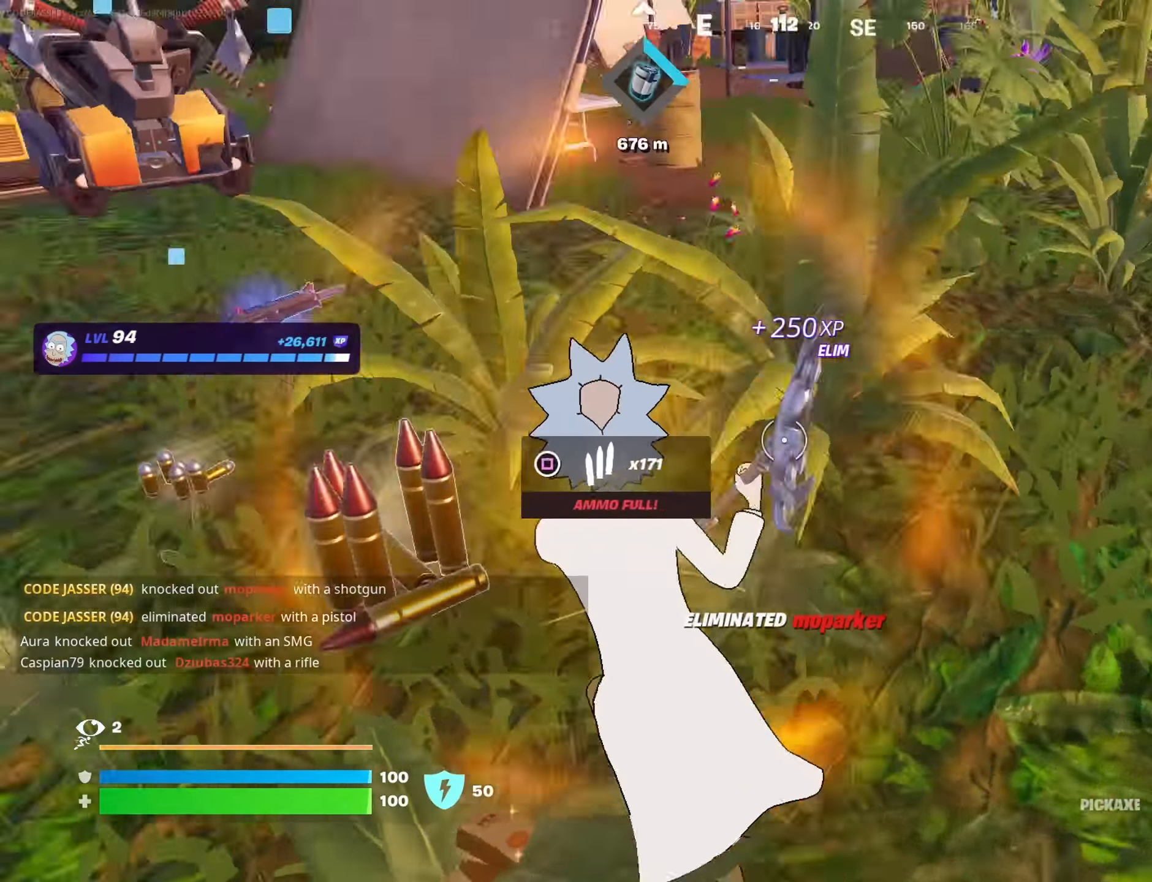
Gameplay with a controller (PlayStation layout); each line is a JSON object with the inputs held at the frame after it. "events" lists button and stick changes between this image and that frame as [ms after this image, input, new state], when the widget could be followed in between.
{"buttons": ["SQUARE"], "left_stick": "left", "right_stick": "center", "events": [[116, "left_stick", "left"], [116, "right_stick", "center"], [166, "SQUARE", "down"], [216, "SQUARE", "up"], [300, "SQUARE", "down"], [366, "SQUARE", "up"], [433, "SQUARE", "down"]]}
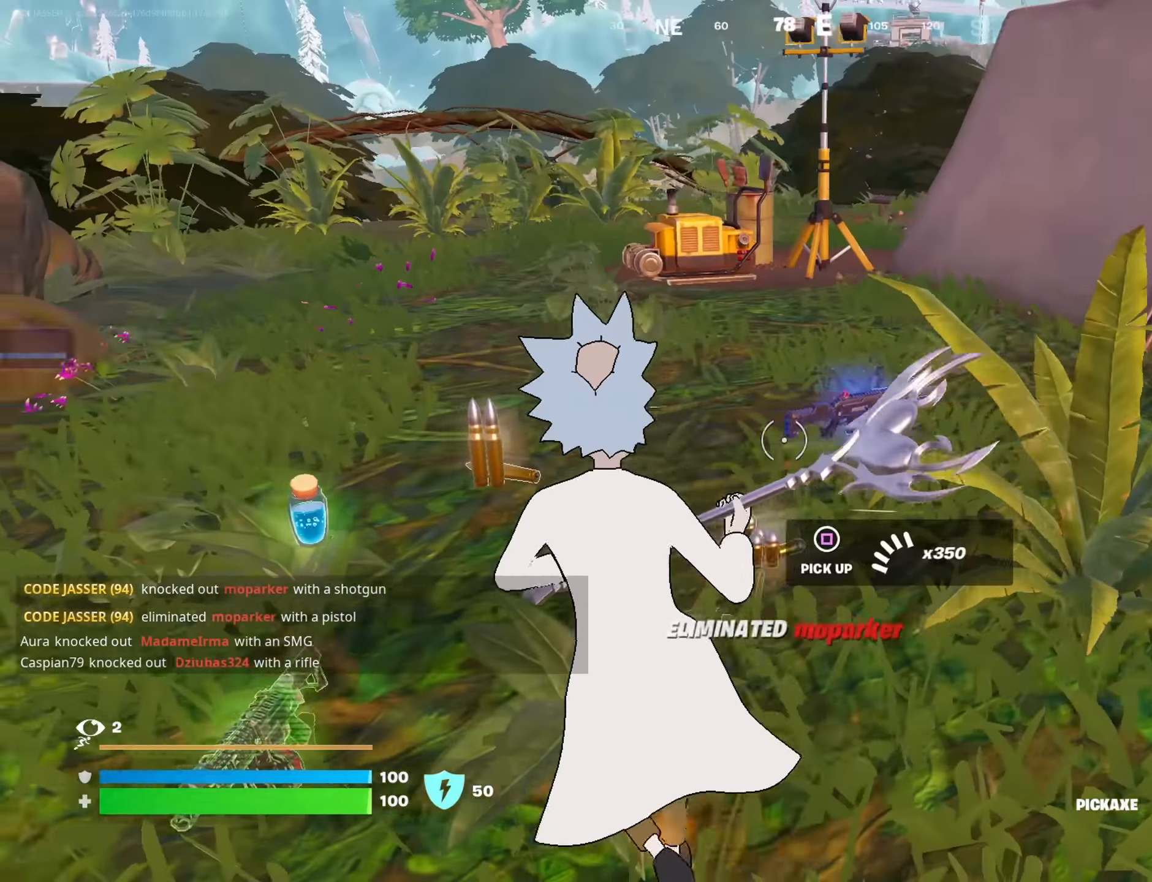
{"buttons": [], "left_stick": "up-left", "right_stick": "center", "events": [[16, "SQUARE", "up"], [200, "SQUARE", "down"], [283, "left_stick", "up-left"], [300, "SQUARE", "up"], [366, "SQUARE", "down"], [466, "SQUARE", "up"]]}
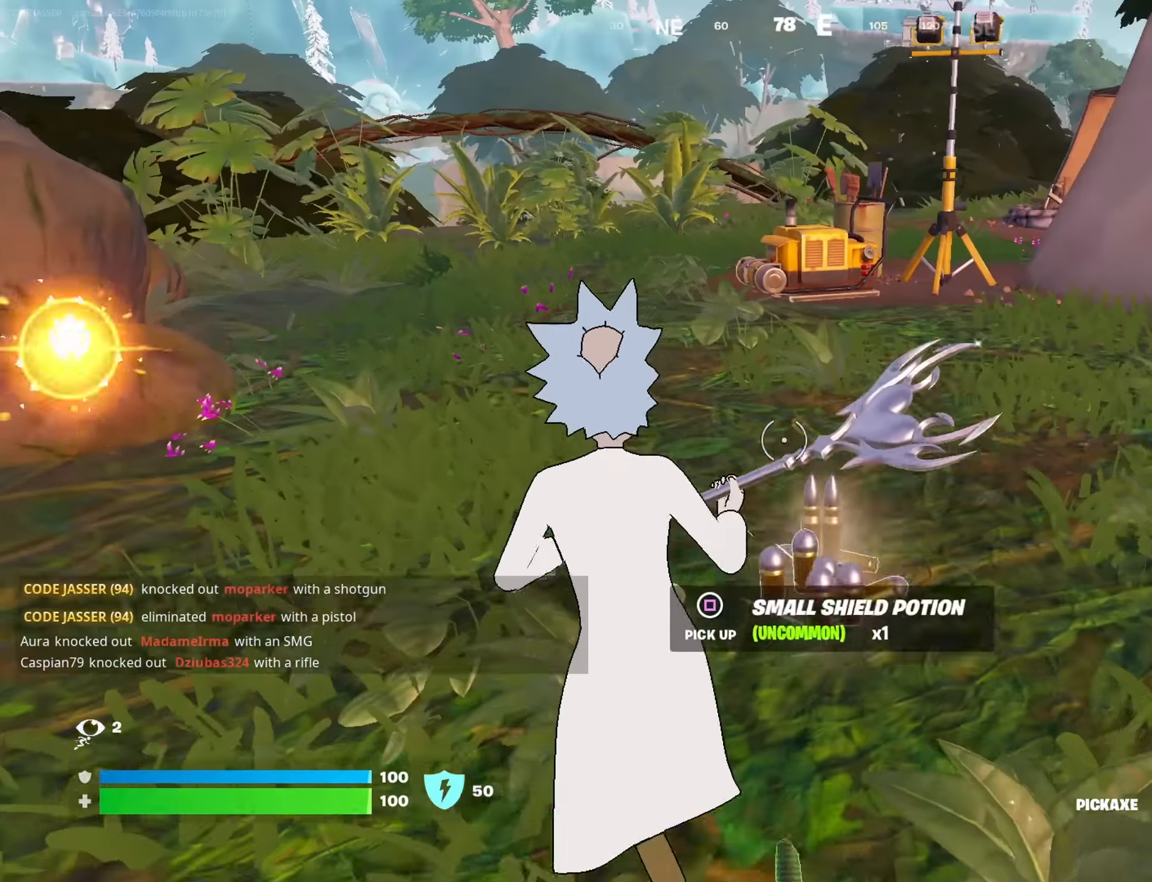
{"buttons": [], "left_stick": "center", "right_stick": "left", "events": [[16, "right_stick", "left"], [250, "right_stick", "center"], [316, "R1", "down"], [350, "left_stick", "up"], [383, "CROSS", "down"], [416, "R1", "up"], [466, "CROSS", "up"], [466, "right_stick", "left"], [500, "left_stick", "center"]]}
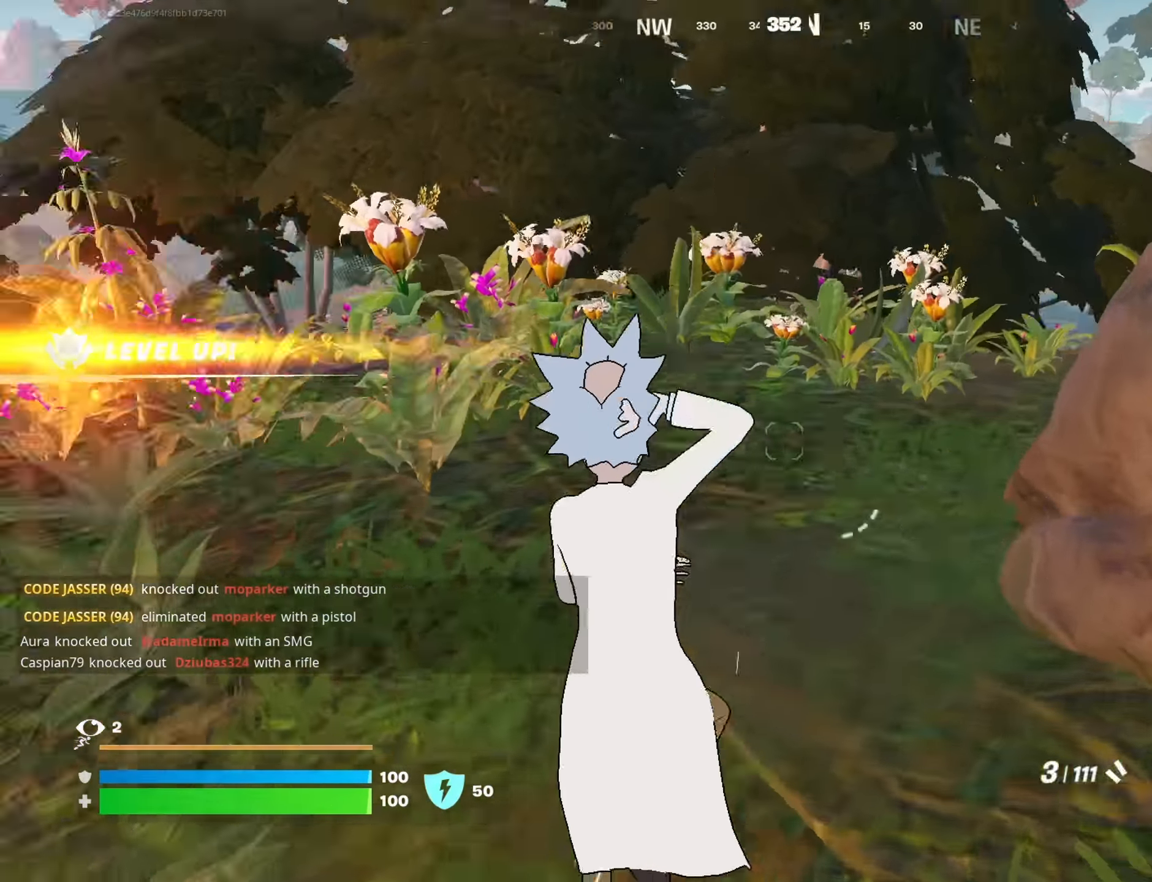
{"buttons": ["SQUARE"], "left_stick": "up-right", "right_stick": "center", "events": [[166, "right_stick", "center"], [216, "left_stick", "up-right"], [300, "SQUARE", "down"], [383, "SQUARE", "up"], [433, "SQUARE", "down"]]}
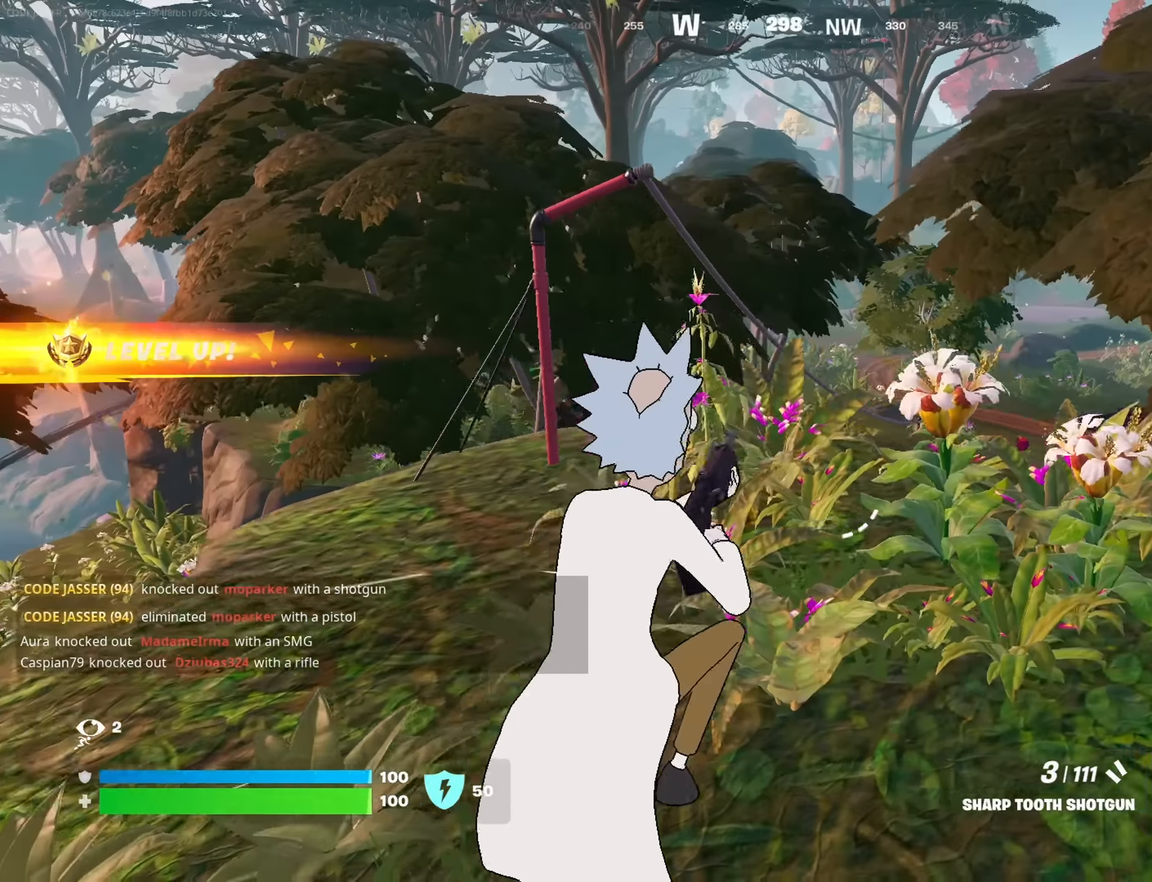
{"buttons": [], "left_stick": "up", "right_stick": "left", "events": [[33, "SQUARE", "up"], [166, "right_stick", "right"], [233, "right_stick", "center"], [300, "left_stick", "up-left"], [383, "CROSS", "down"], [400, "CROSS", "up"], [433, "left_stick", "up"], [433, "right_stick", "left"]]}
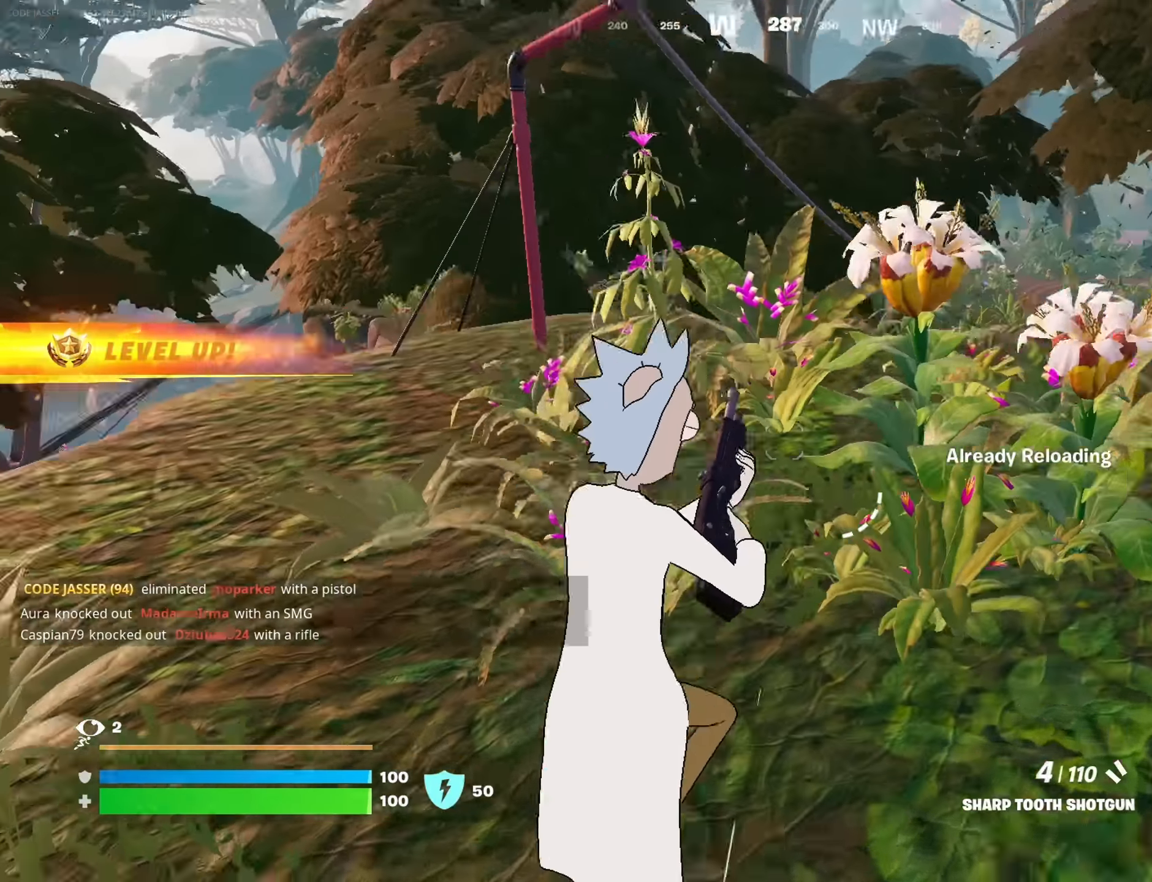
{"buttons": [], "left_stick": "up", "right_stick": "center", "events": [[33, "right_stick", "center"]]}
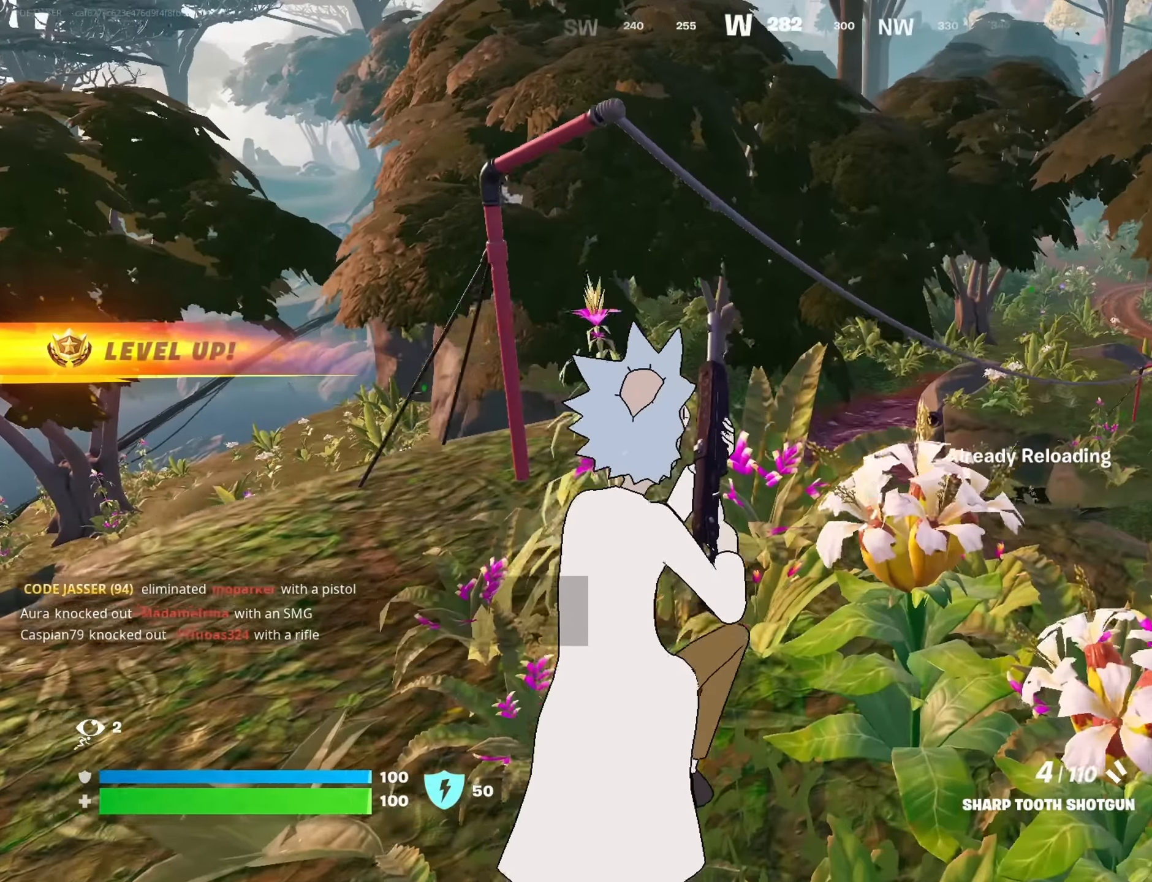
{"buttons": ["CROSS"], "left_stick": "up-left", "right_stick": "center", "events": [[133, "L1", "down"], [250, "L1", "up"], [283, "left_stick", "up-left"], [416, "CROSS", "down"]]}
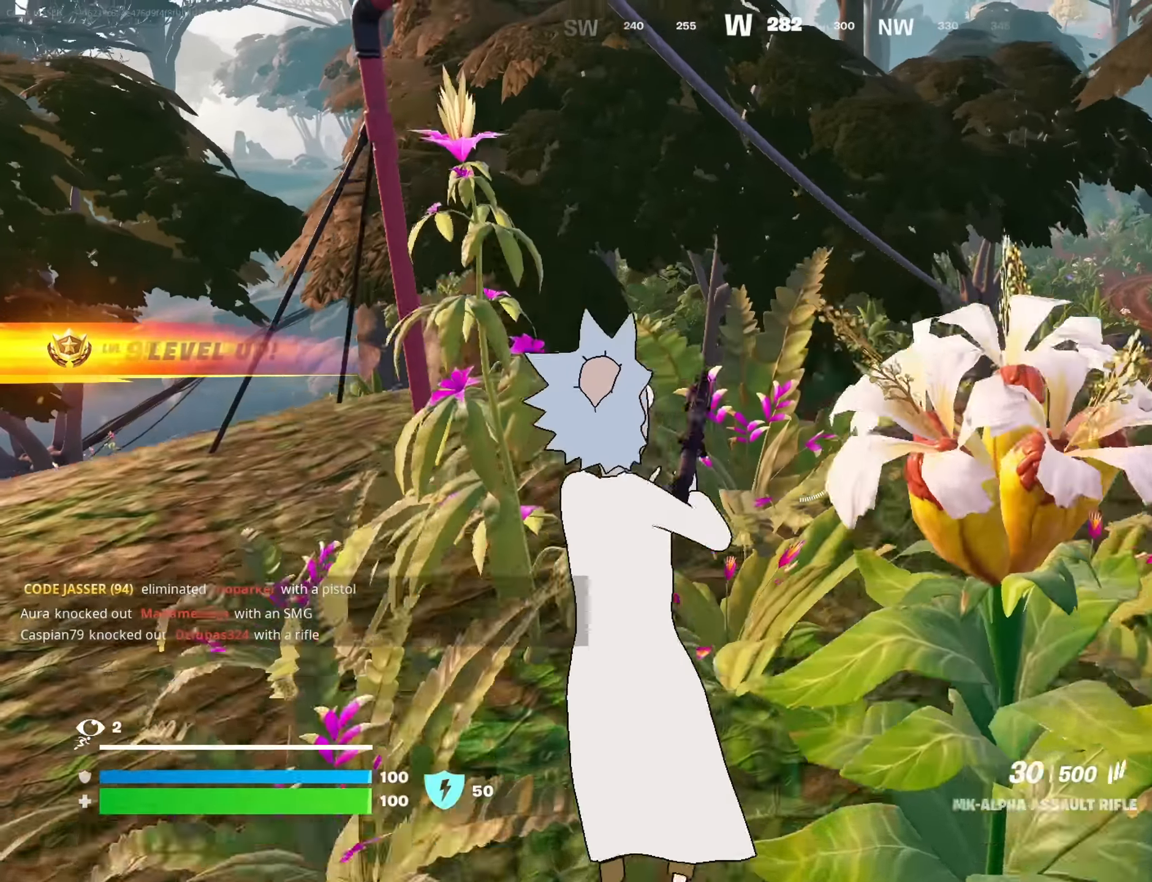
{"buttons": [], "left_stick": "up-right", "right_stick": "center", "events": [[16, "CROSS", "up"], [66, "left_stick", "up"], [100, "right_stick", "down-right"], [166, "left_stick", "up-right"], [250, "right_stick", "center"]]}
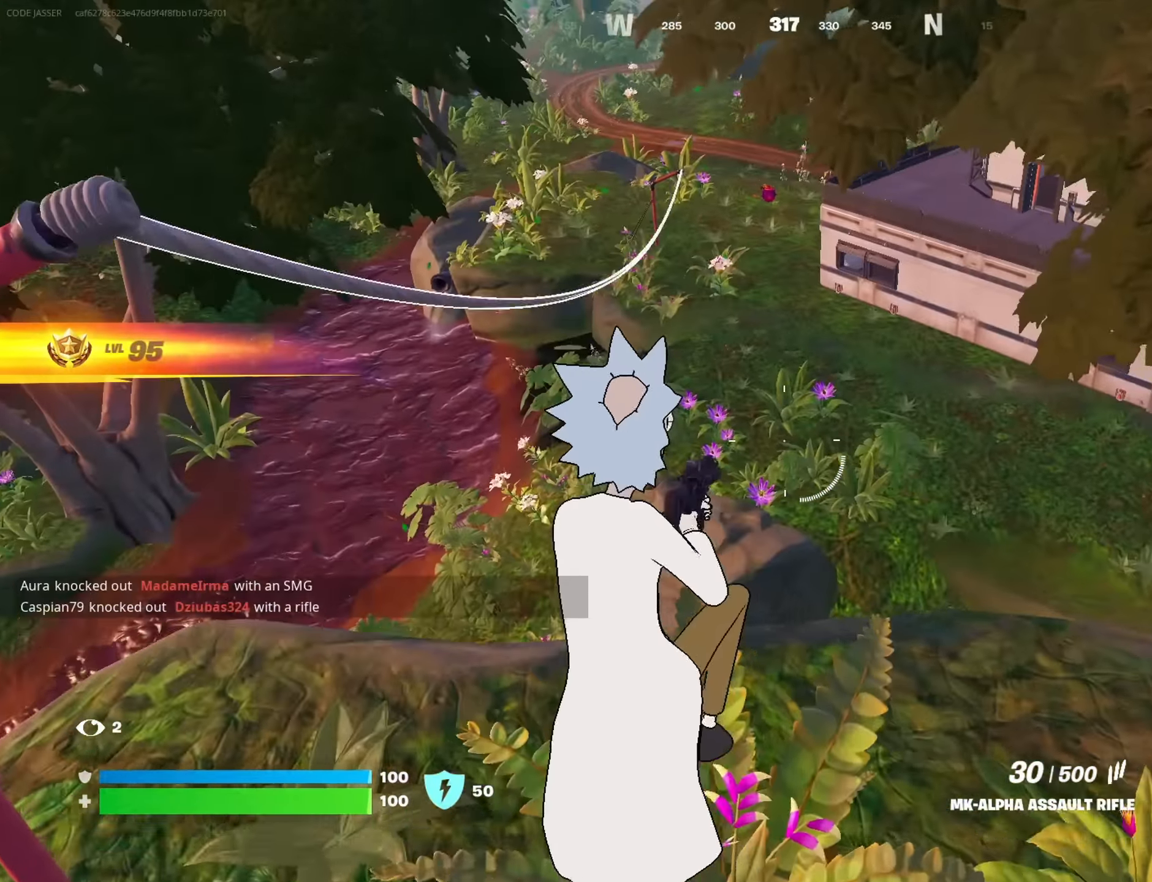
{"buttons": [], "left_stick": "left", "right_stick": "center", "events": [[150, "SQUARE", "down"], [233, "SQUARE", "up"], [366, "right_stick", "up-right"], [400, "left_stick", "left"], [450, "right_stick", "center"]]}
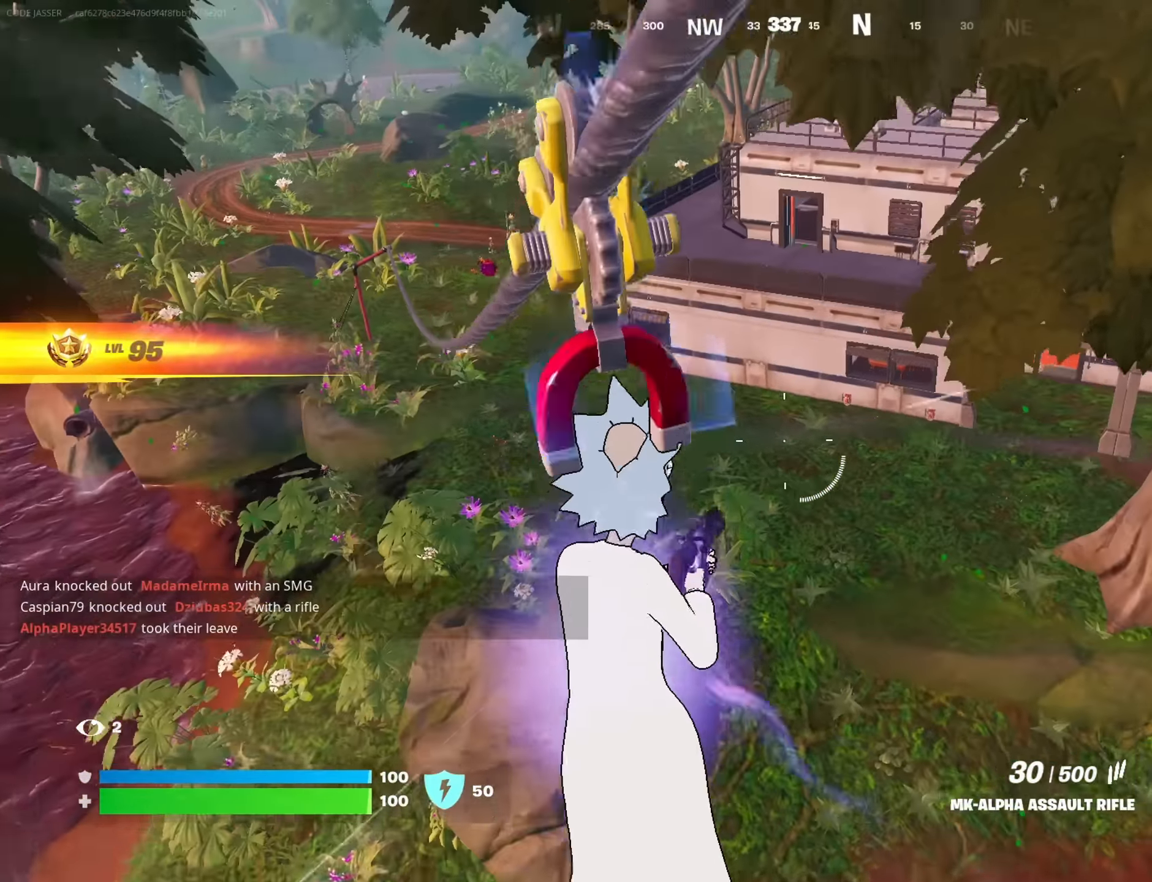
{"buttons": [], "left_stick": "up", "right_stick": "center", "events": [[66, "left_stick", "up"], [233, "right_stick", "right"], [367, "right_stick", "center"]]}
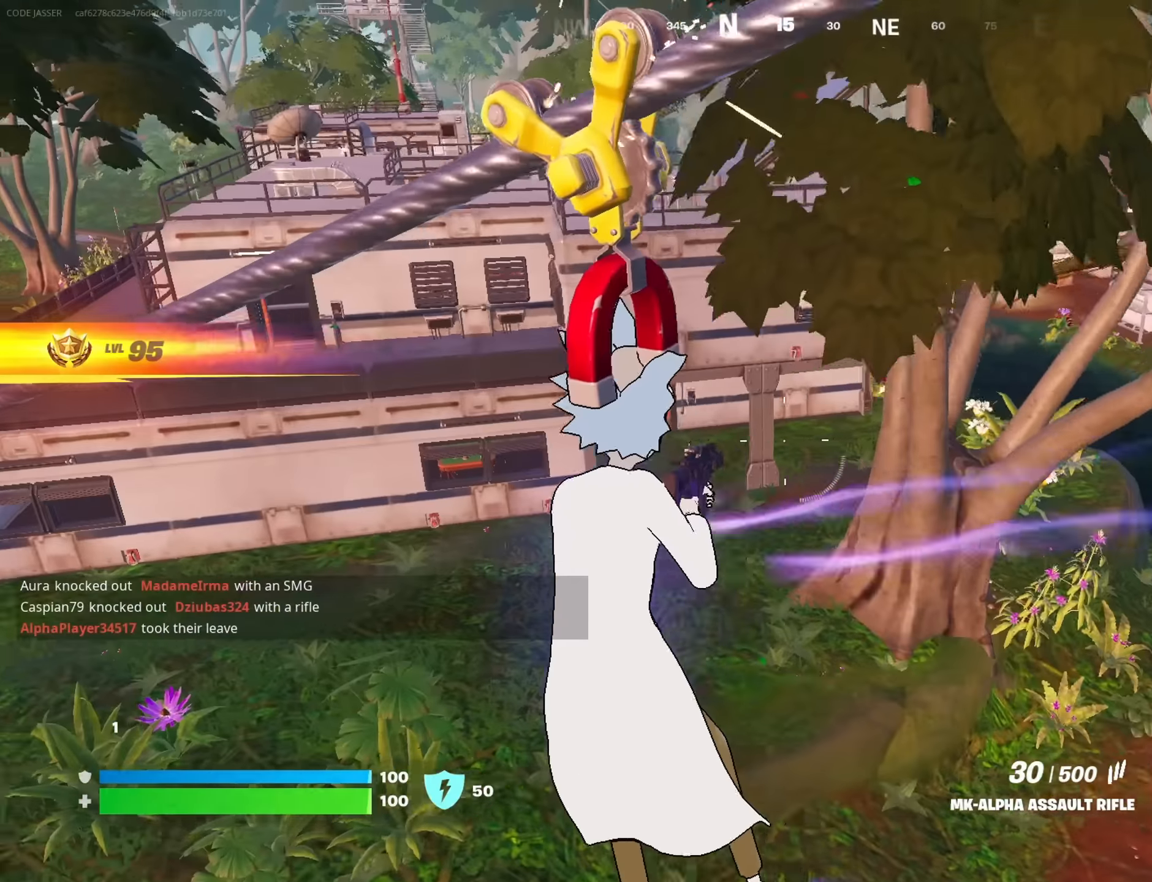
{"buttons": [], "left_stick": "up", "right_stick": "center", "events": []}
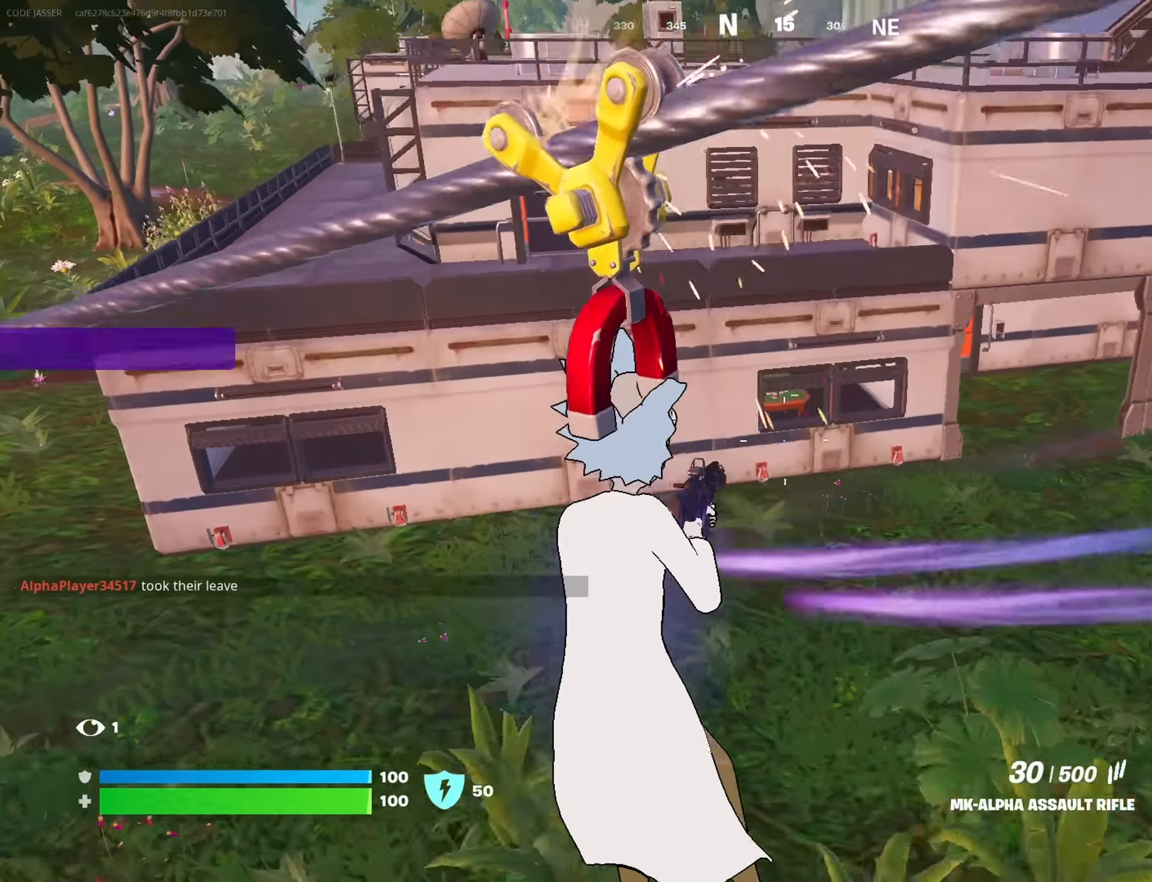
{"buttons": [], "left_stick": "up-right", "right_stick": "center", "events": [[84, "right_stick", "left"], [200, "right_stick", "center"], [234, "CROSS", "down"], [234, "left_stick", "up-right"], [350, "CROSS", "up"]]}
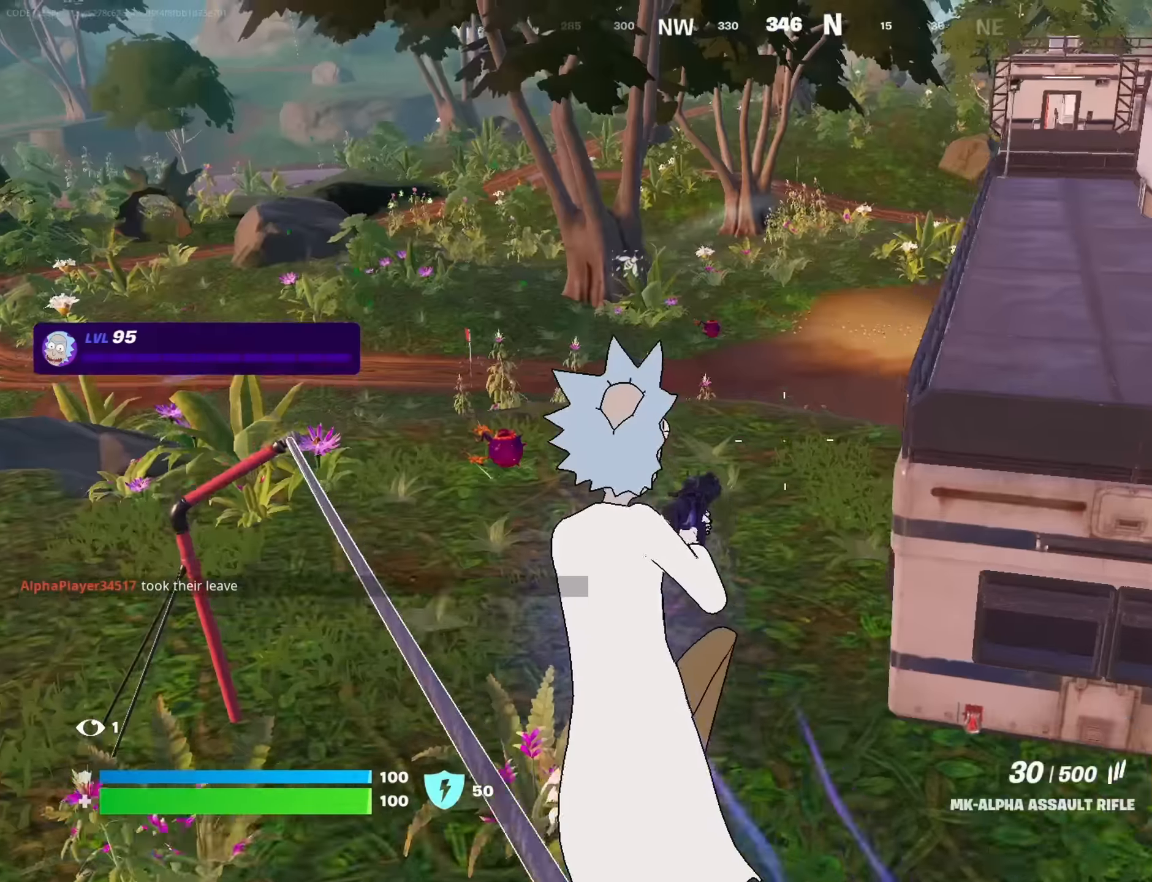
{"buttons": [], "left_stick": "up-right", "right_stick": "center", "events": [[100, "right_stick", "right"], [150, "right_stick", "center"], [250, "R1", "down"], [317, "TRIANGLE", "down"], [367, "R1", "up"], [400, "TRIANGLE", "up"]]}
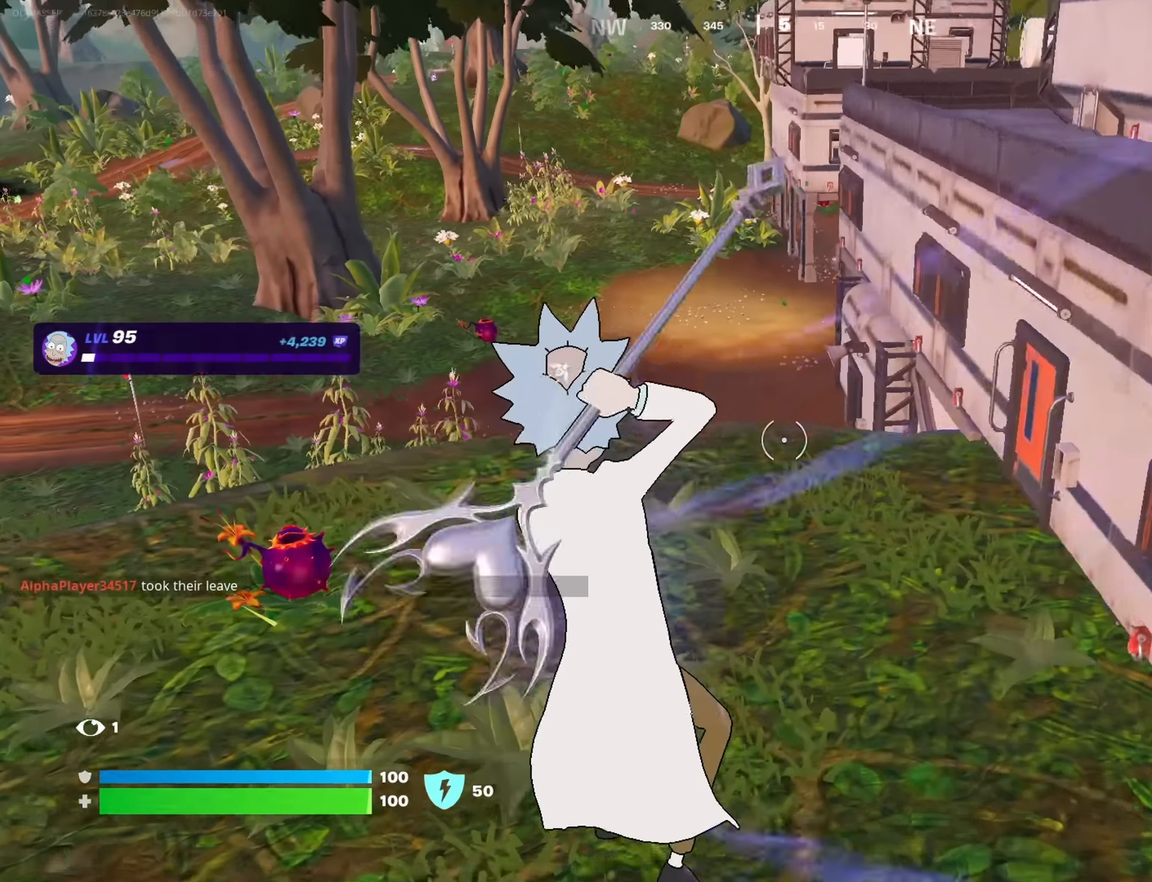
{"buttons": [], "left_stick": "up", "right_stick": "center", "events": [[67, "left_stick", "up"], [150, "right_stick", "up-right"], [234, "L3", "down"], [267, "right_stick", "center"], [334, "L3", "up"]]}
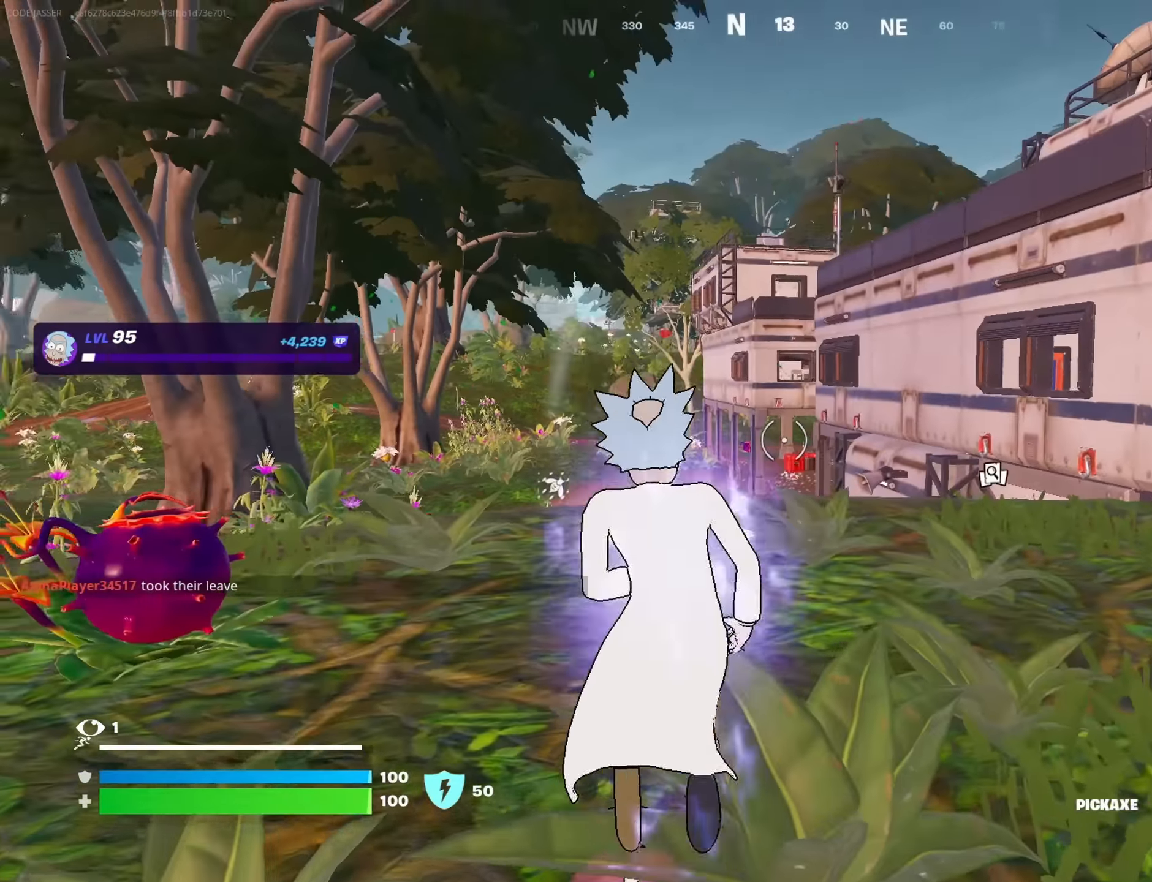
{"buttons": ["R1"], "left_stick": "up-right", "right_stick": "left", "events": [[34, "right_stick", "down"], [100, "left_stick", "up-right"], [117, "right_stick", "left"], [217, "right_stick", "center"], [434, "R1", "down"], [434, "right_stick", "left"]]}
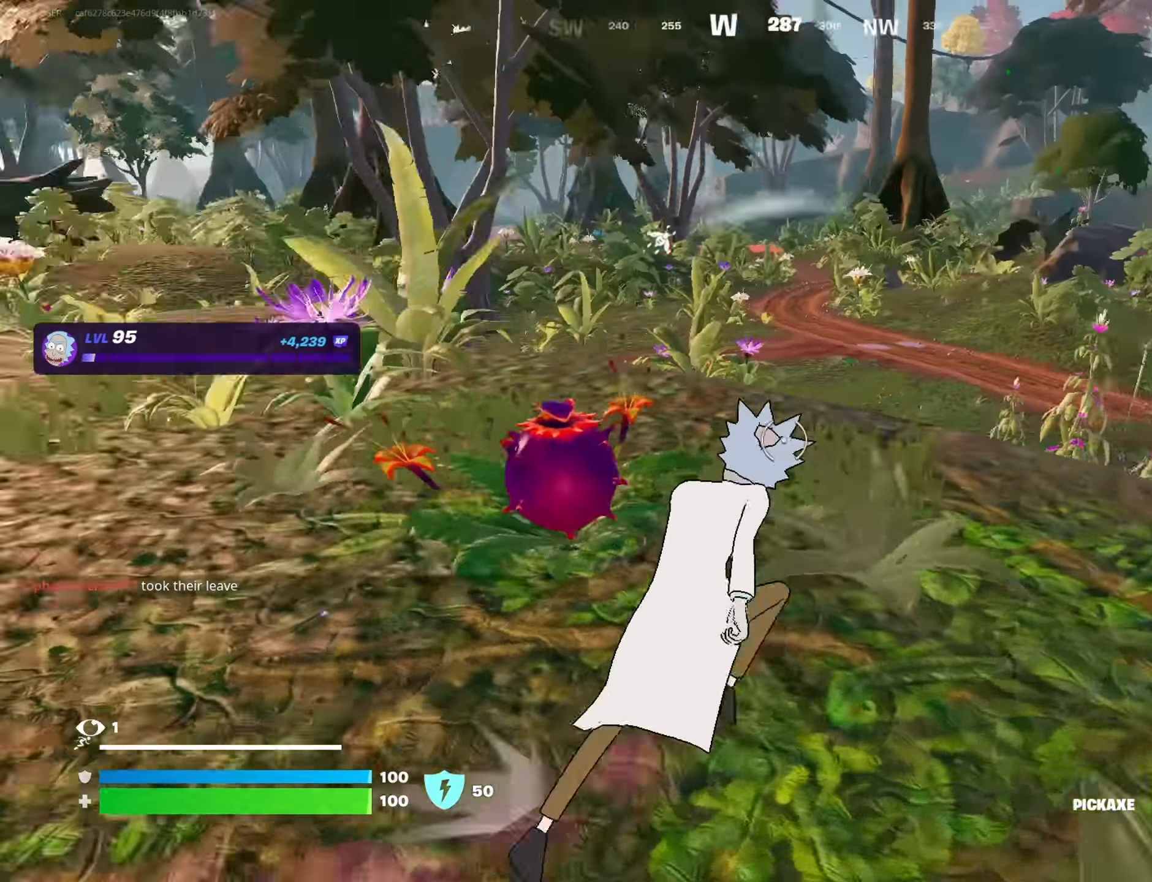
{"buttons": [], "left_stick": "up", "right_stick": "center", "events": [[50, "R1", "up"], [50, "right_stick", "center"], [100, "right_stick", "right"], [267, "left_stick", "up"], [350, "right_stick", "center"]]}
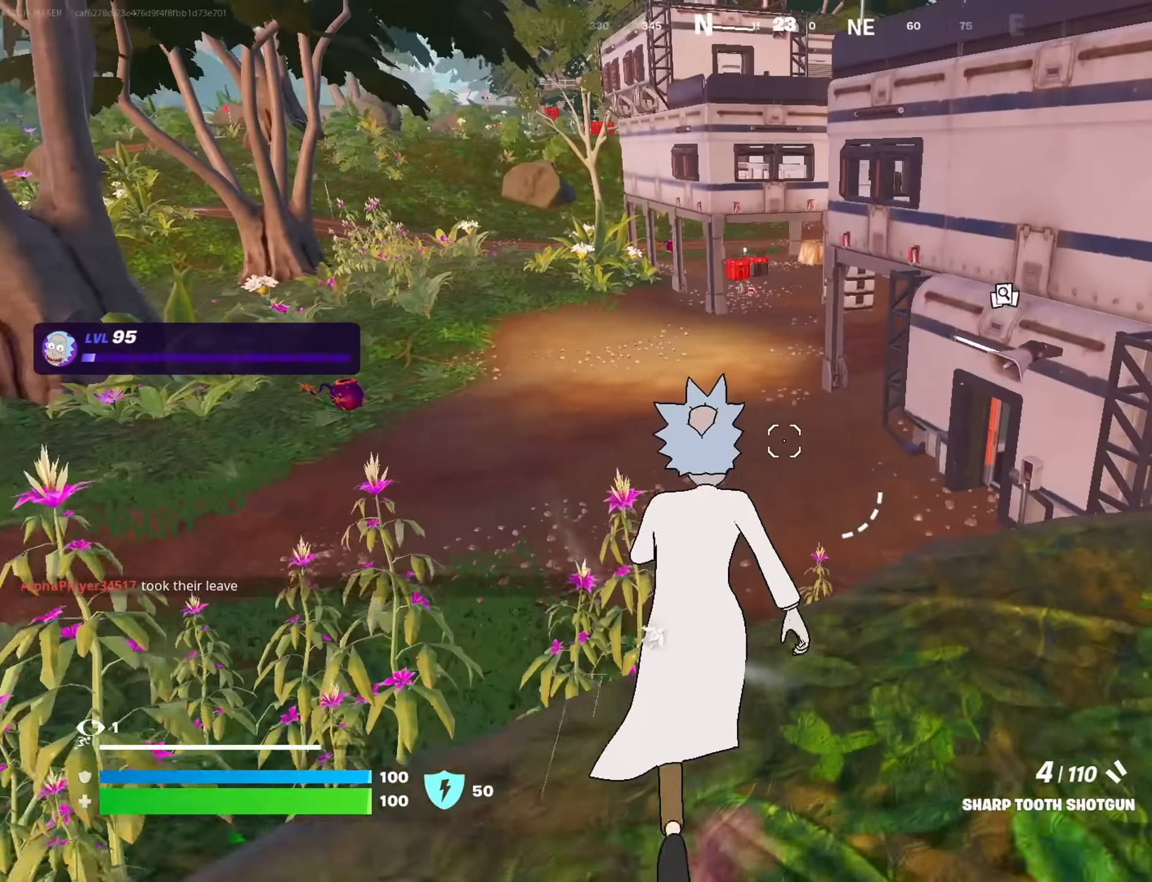
{"buttons": ["R3"], "left_stick": "up", "right_stick": "center", "events": [[284, "right_stick", "right"], [350, "right_stick", "center"], [434, "R3", "down"]]}
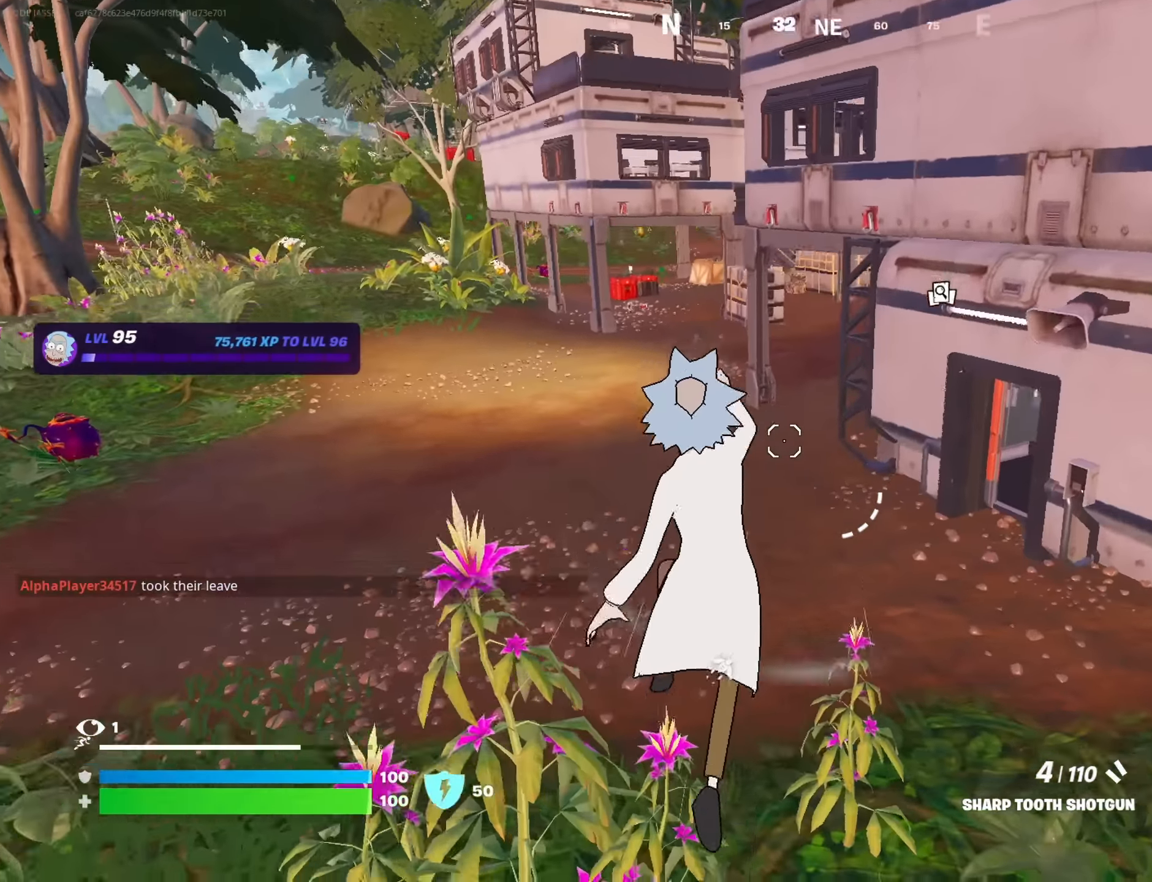
{"buttons": [], "left_stick": "up", "right_stick": "center", "events": [[34, "R3", "up"], [367, "CROSS", "down"], [400, "CROSS", "up"]]}
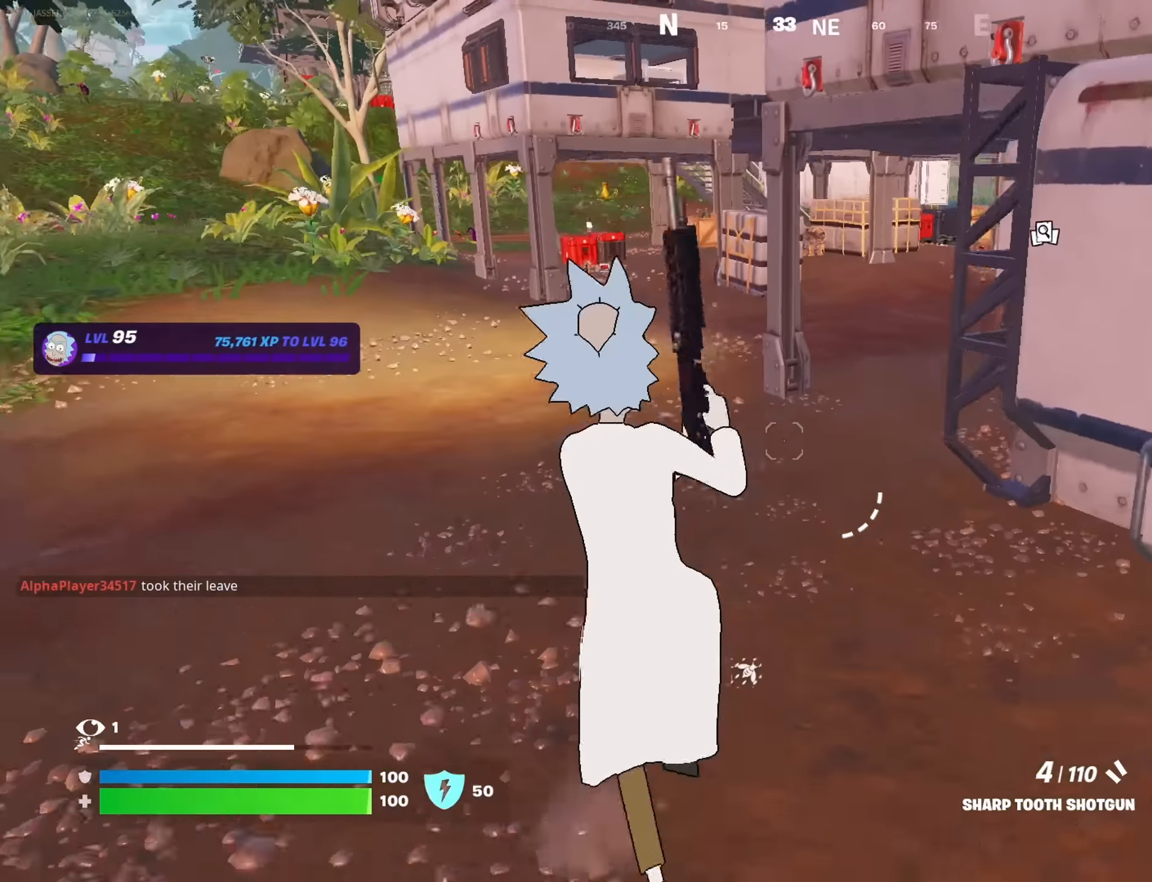
{"buttons": [], "left_stick": "up-left", "right_stick": "center", "events": [[317, "right_stick", "right"], [434, "right_stick", "center"], [500, "left_stick", "up-left"]]}
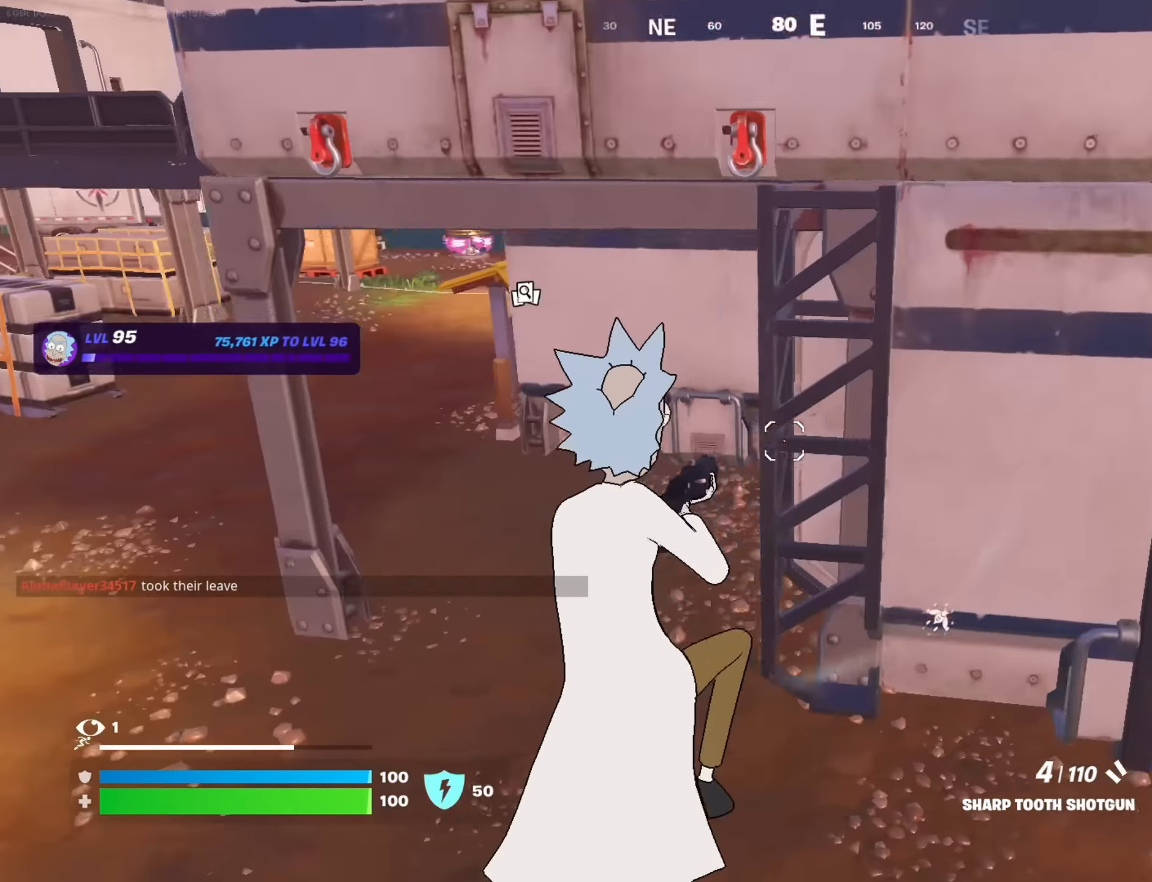
{"buttons": ["CROSS"], "left_stick": "up-left", "right_stick": "center", "events": [[34, "R3", "down"], [100, "R3", "up"], [100, "right_stick", "up-left"], [184, "right_stick", "center"], [467, "CROSS", "down"]]}
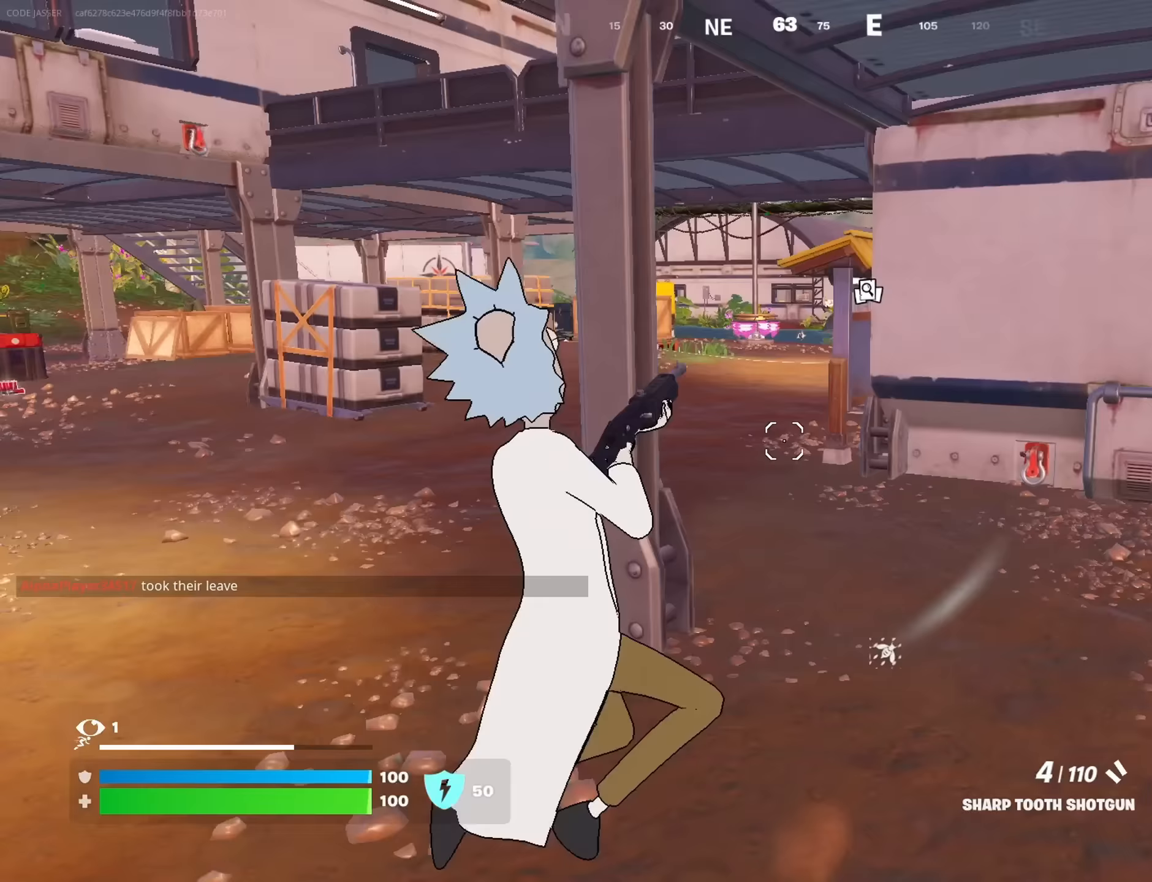
{"buttons": ["TRIANGLE", "R1"], "left_stick": "up", "right_stick": "center", "events": [[50, "CROSS", "up"], [133, "left_stick", "up"], [383, "TRIANGLE", "down"], [433, "TRIANGLE", "up"], [467, "R1", "down"], [500, "TRIANGLE", "down"]]}
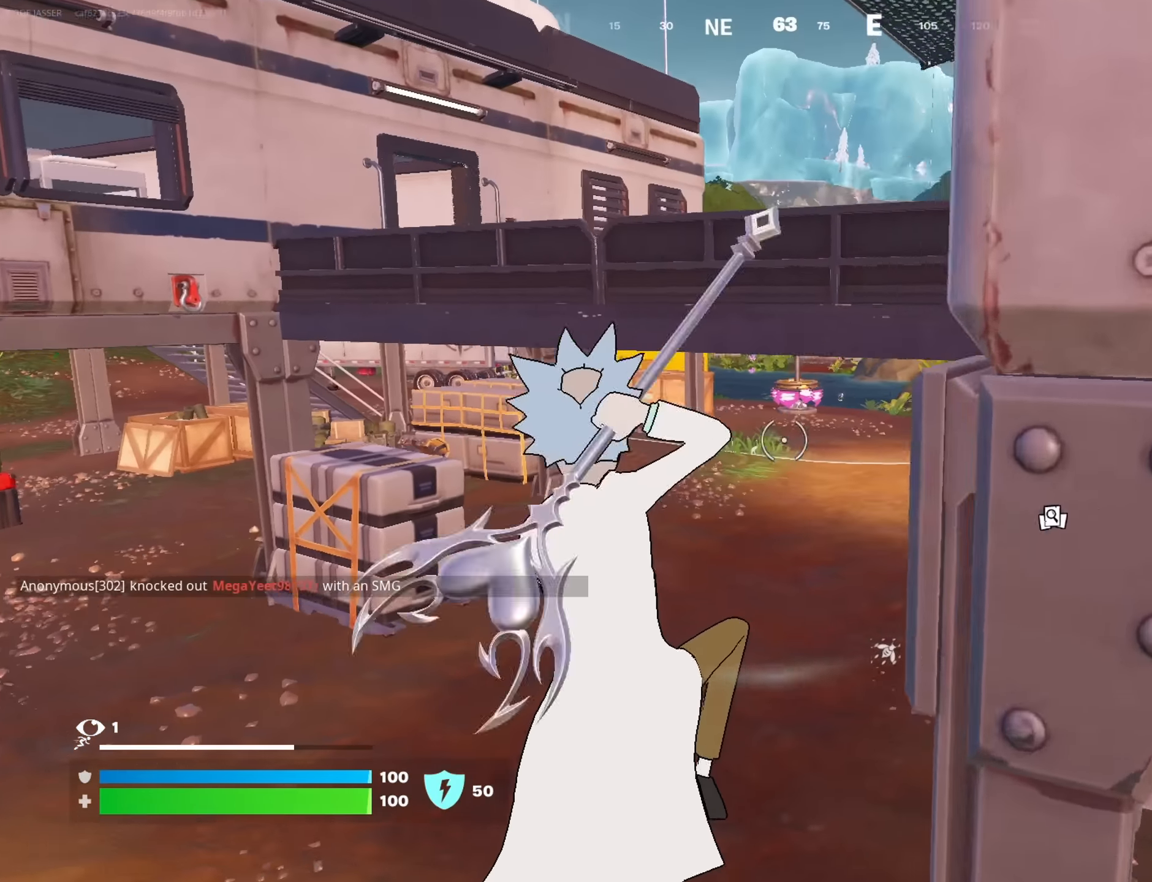
{"buttons": [], "left_stick": "up-left", "right_stick": "center", "events": [[50, "TRIANGLE", "up"], [67, "R1", "up"], [200, "right_stick", "right"], [350, "left_stick", "up-left"], [367, "right_stick", "center"]]}
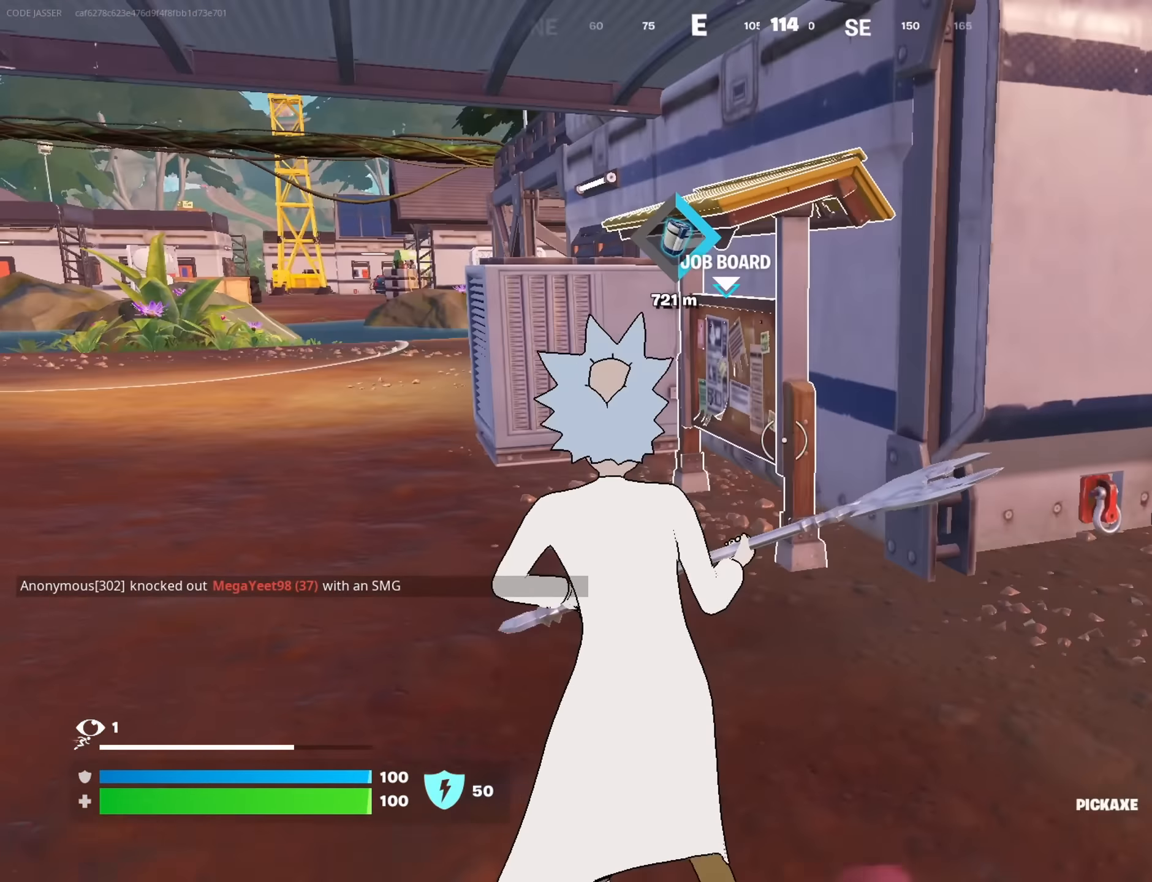
{"buttons": [], "left_stick": "up", "right_stick": "right", "events": [[117, "left_stick", "up"], [467, "right_stick", "right"]]}
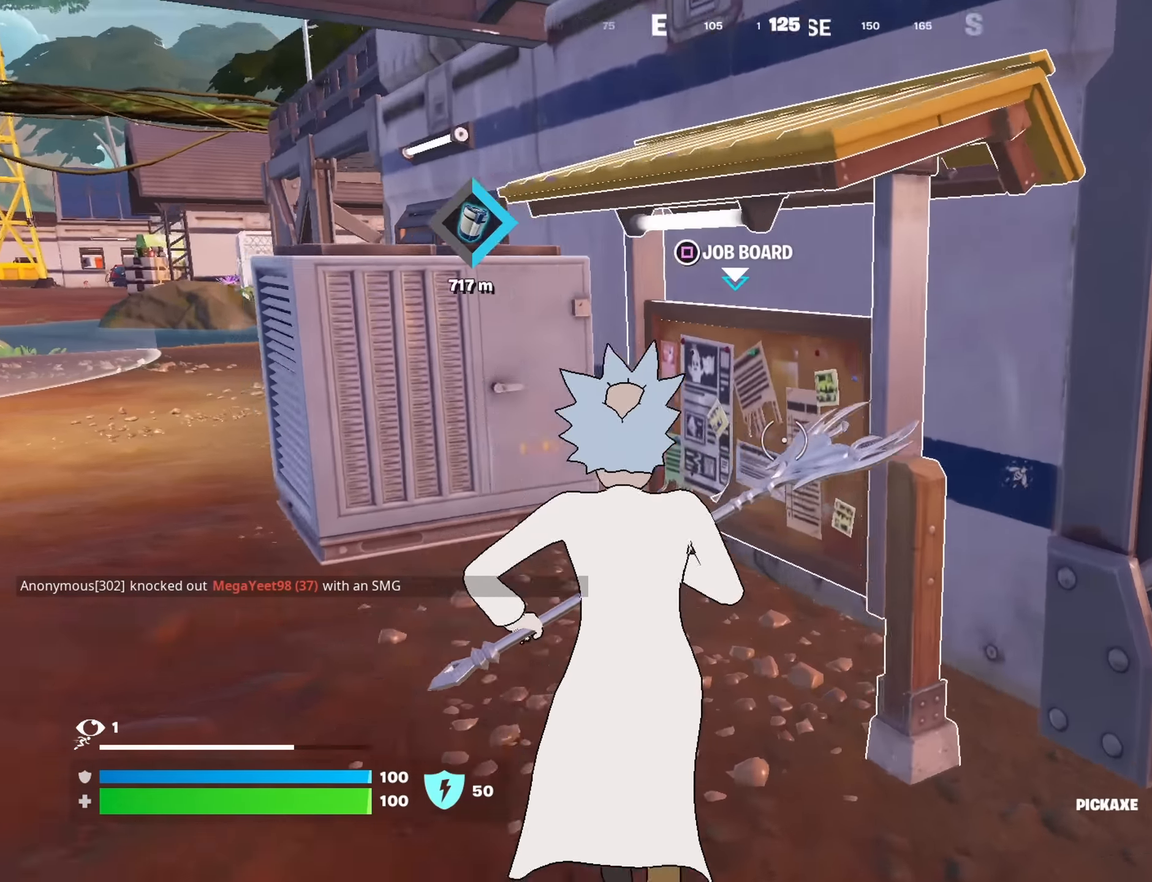
{"buttons": ["CROSS"], "left_stick": "center", "right_stick": "center", "events": [[100, "right_stick", "center"], [167, "SQUARE", "down"], [167, "left_stick", "center"], [200, "SQUARE", "up"], [317, "right_stick", "down-right"], [400, "right_stick", "center"], [483, "CROSS", "down"]]}
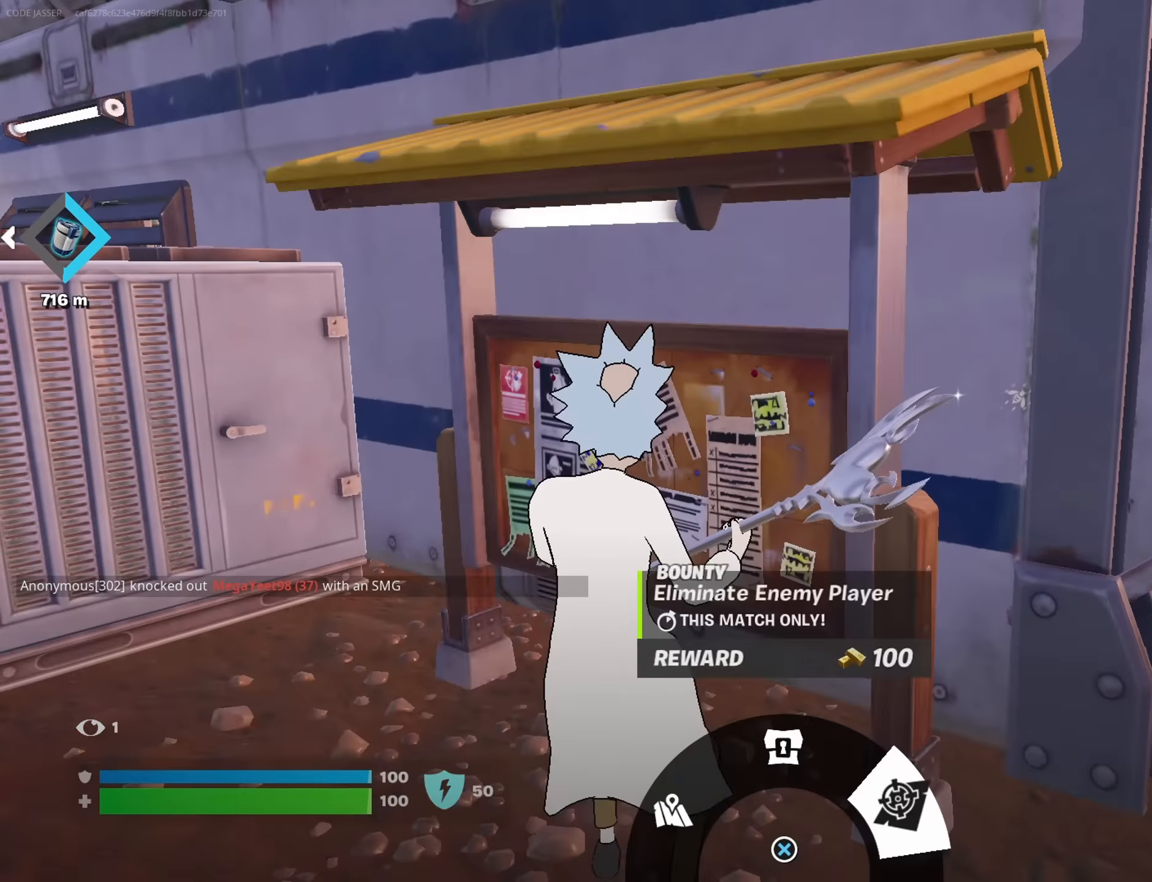
{"buttons": [], "left_stick": "up-left", "right_stick": "left", "events": [[67, "CROSS", "up"], [133, "CROSS", "down"], [200, "CROSS", "up"], [300, "right_stick", "left"], [317, "left_stick", "left"], [467, "left_stick", "up-left"]]}
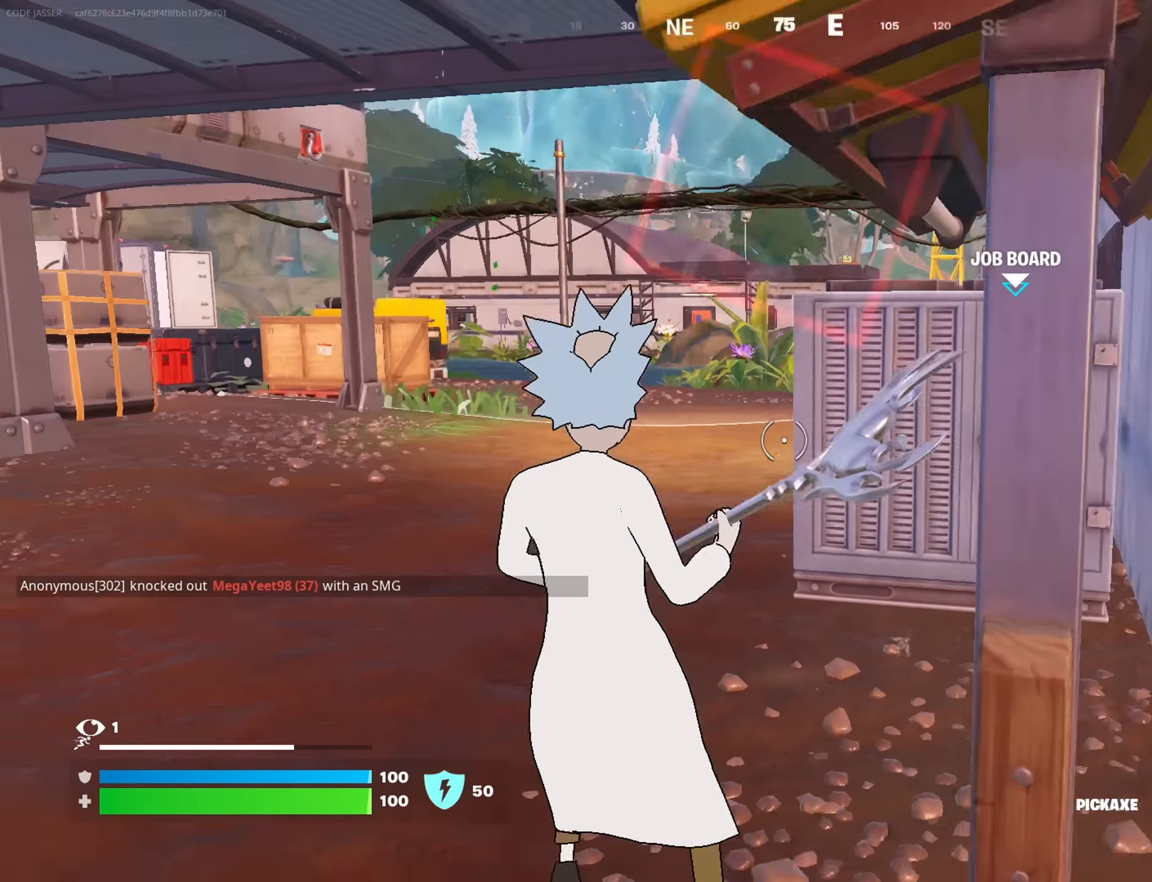
{"buttons": [], "left_stick": "up-left", "right_stick": "center", "events": [[17, "right_stick", "center"], [50, "L3", "down"], [167, "L3", "up"]]}
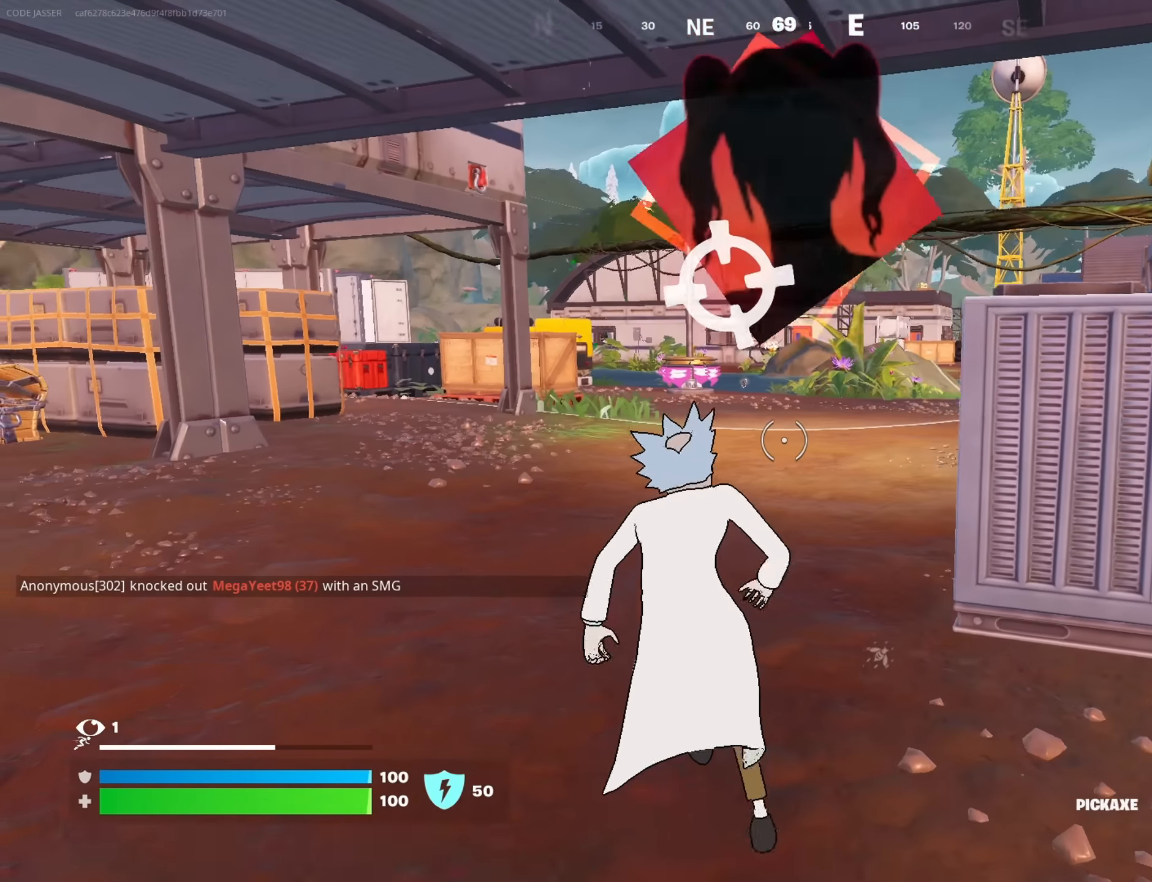
{"buttons": [], "left_stick": "up-left", "right_stick": "center", "events": [[50, "right_stick", "right"], [117, "right_stick", "center"]]}